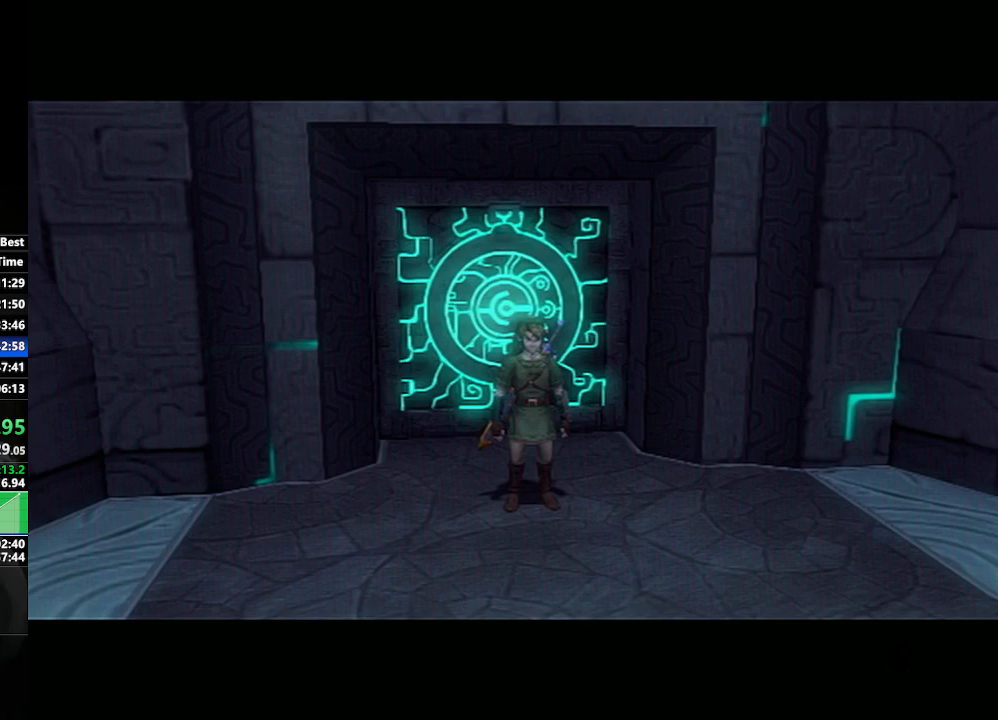
Gameplay with a controller (Nintendo layout); each line is a JSON object with the inputs held at the frame after it. "events" lists button and stick changes between this image and that frame as [ms after this image, input, new state], when the widget could be followed in between. Not read: L3 R3.
{"buttons": [], "left_stick": "left", "right_stick": "center", "events": [[67, "left_stick", "center"], [500, "left_stick", "left"]]}
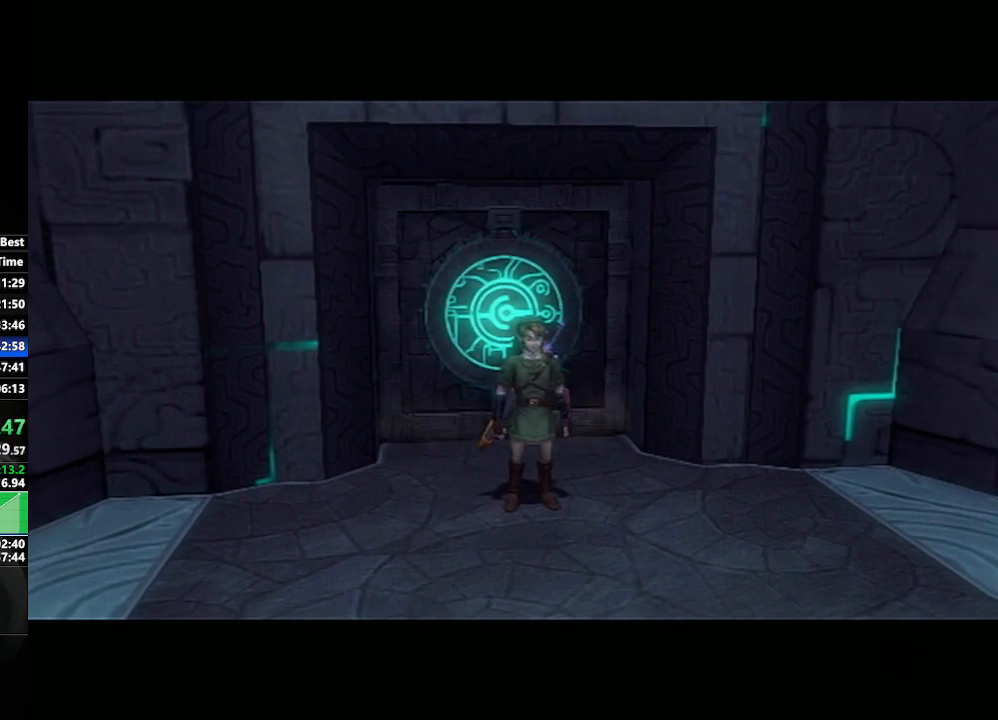
{"buttons": [], "left_stick": "center", "right_stick": "center", "events": [[200, "left_stick", "down-left"], [417, "left_stick", "center"]]}
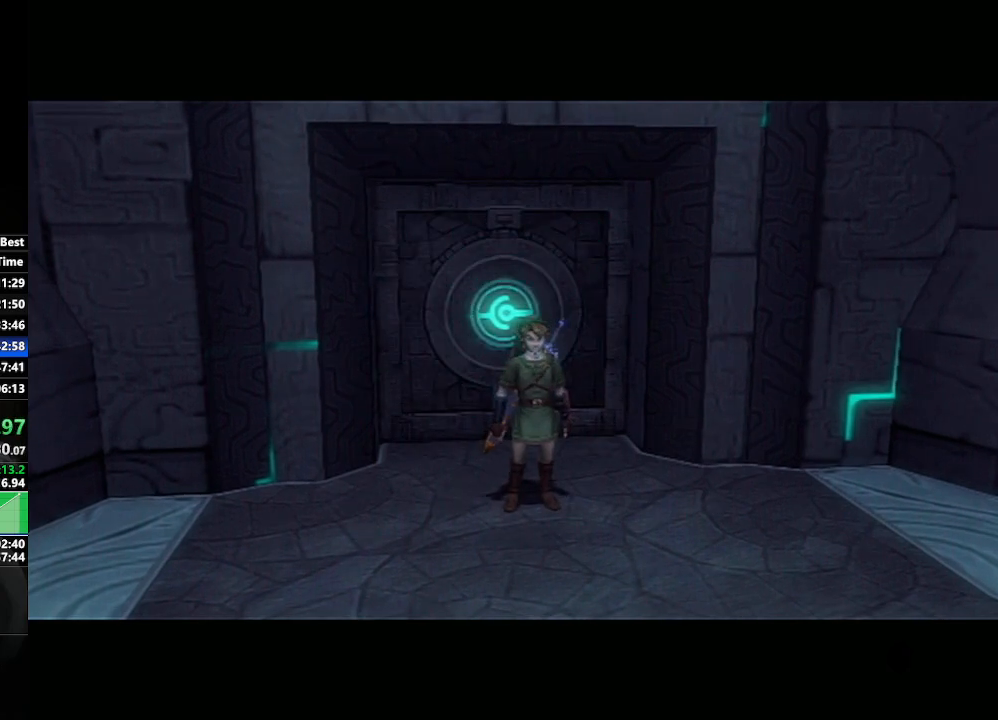
{"buttons": [], "left_stick": "center", "right_stick": "center", "events": []}
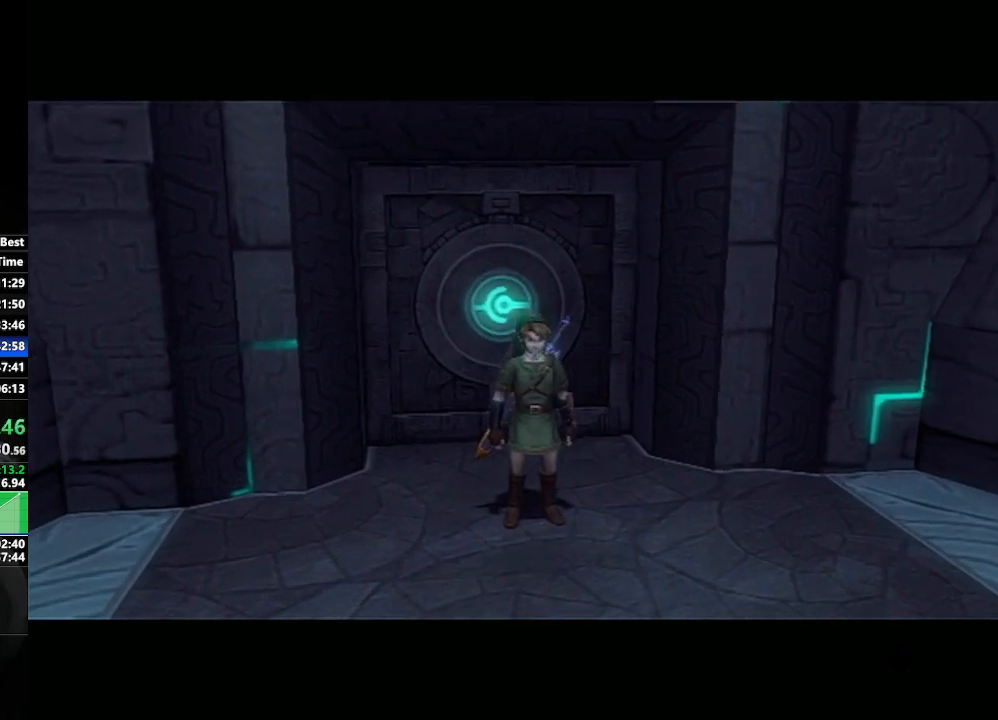
{"buttons": [], "left_stick": "center", "right_stick": "center", "events": []}
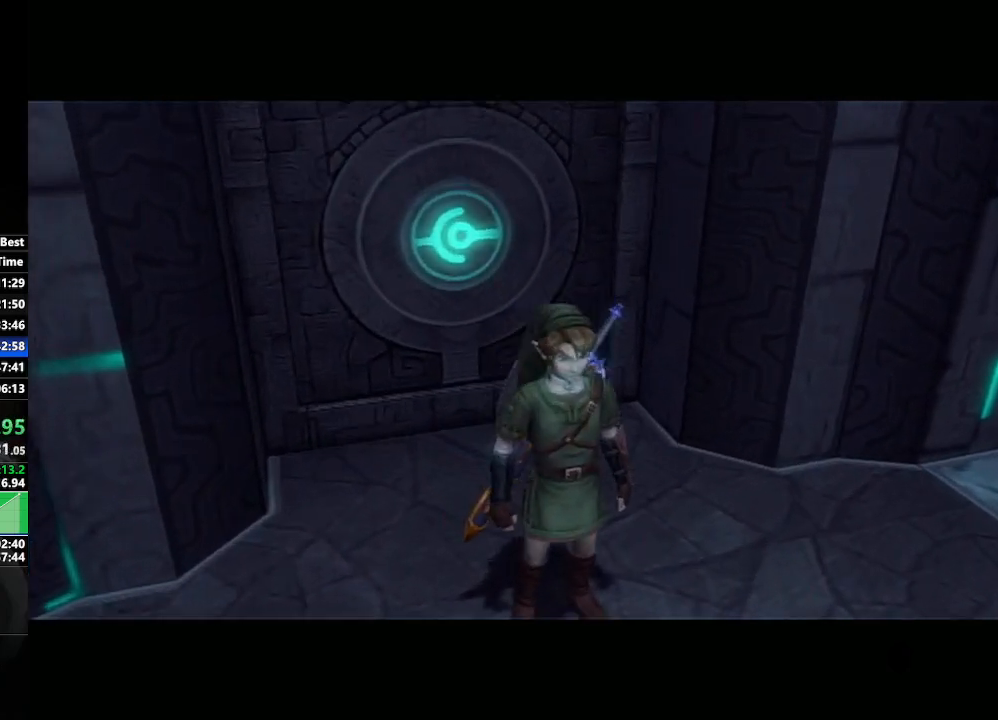
{"buttons": ["A"], "left_stick": "up", "right_stick": "center", "events": [[333, "A", "down"], [383, "A", "up"], [400, "left_stick", "up"], [500, "A", "down"]]}
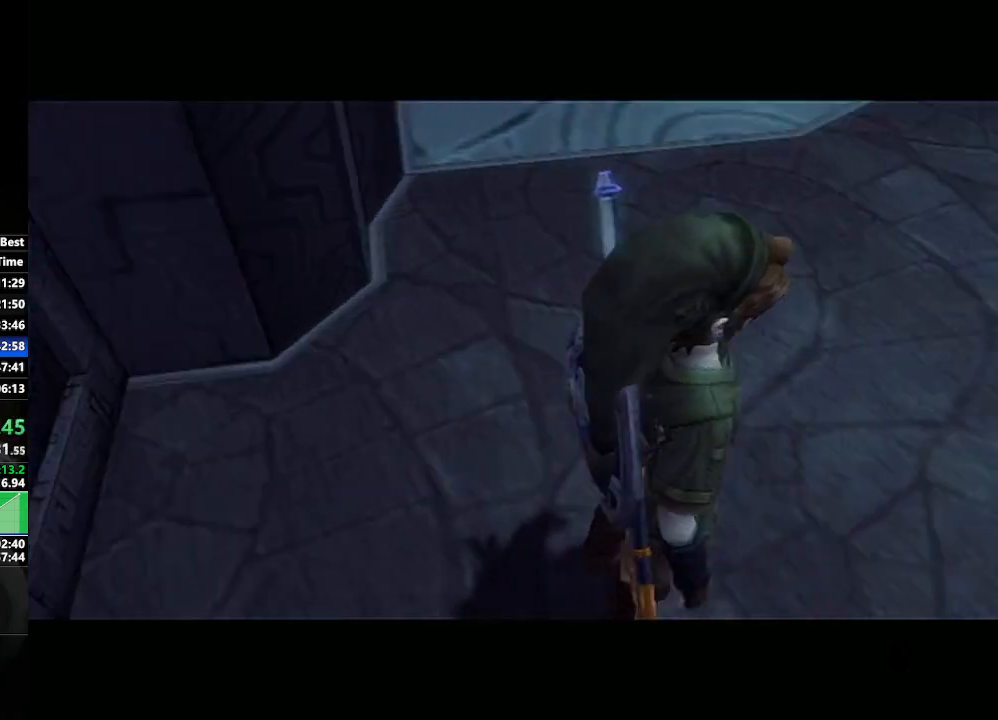
{"buttons": ["A"], "left_stick": "up", "right_stick": "center", "events": [[33, "A", "up"], [133, "A", "down"], [150, "A", "up"], [317, "A", "down"], [350, "A", "up"], [450, "A", "down"]]}
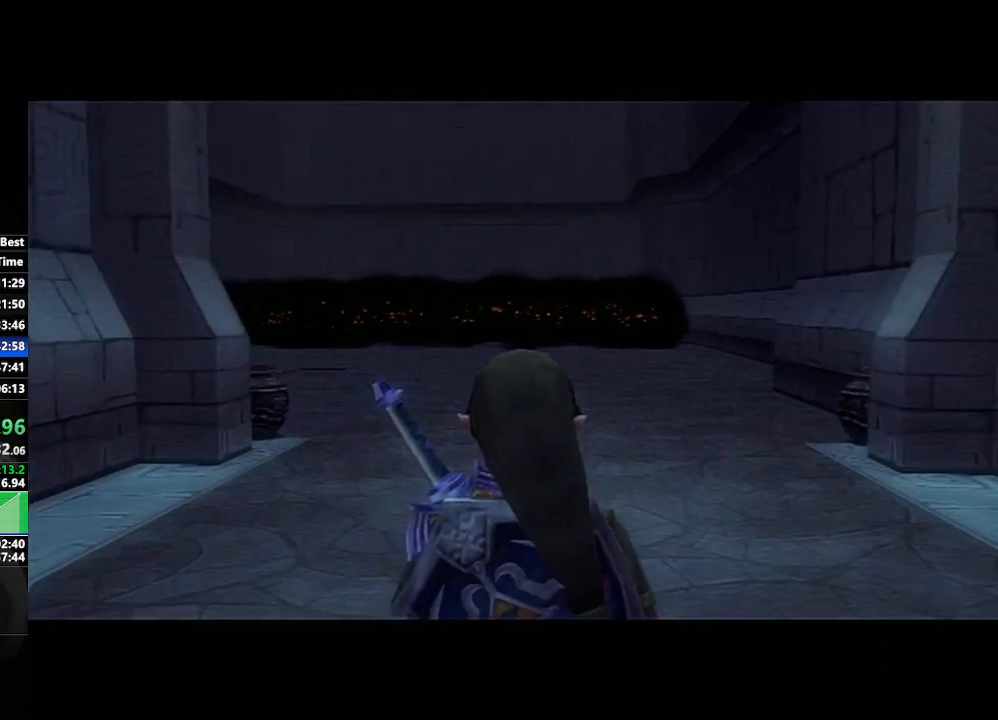
{"buttons": [], "left_stick": "up", "right_stick": "center", "events": [[33, "A", "up"], [117, "A", "down"], [200, "A", "up"], [250, "A", "down"], [317, "A", "up"], [400, "A", "down"], [467, "A", "up"]]}
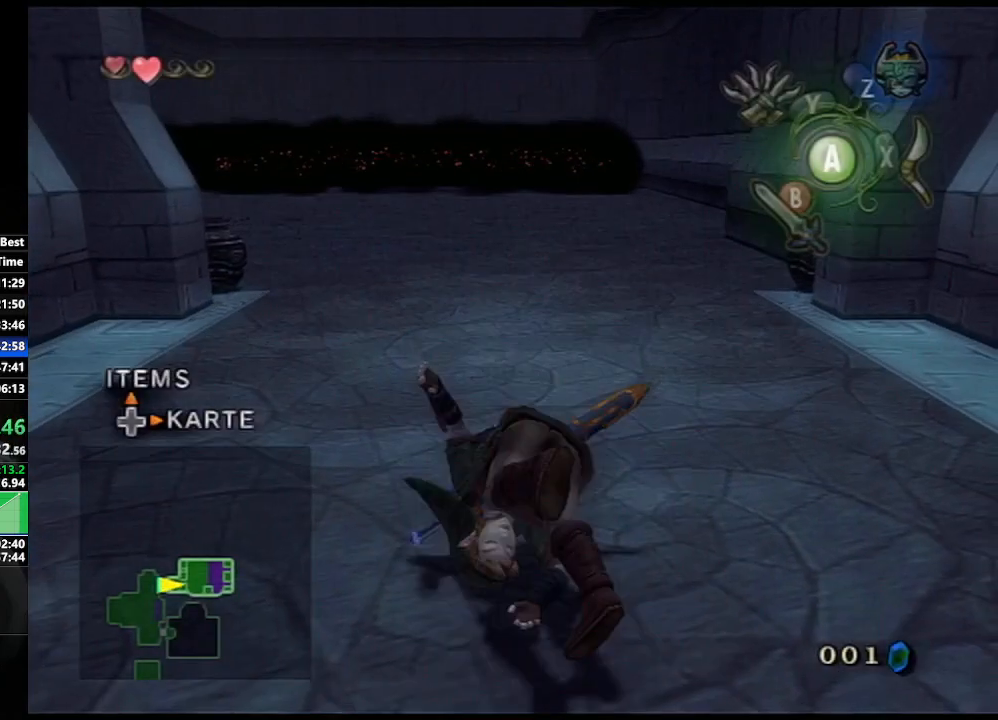
{"buttons": [], "left_stick": "up", "right_stick": "center", "events": [[433, "A", "down"], [467, "A", "up"]]}
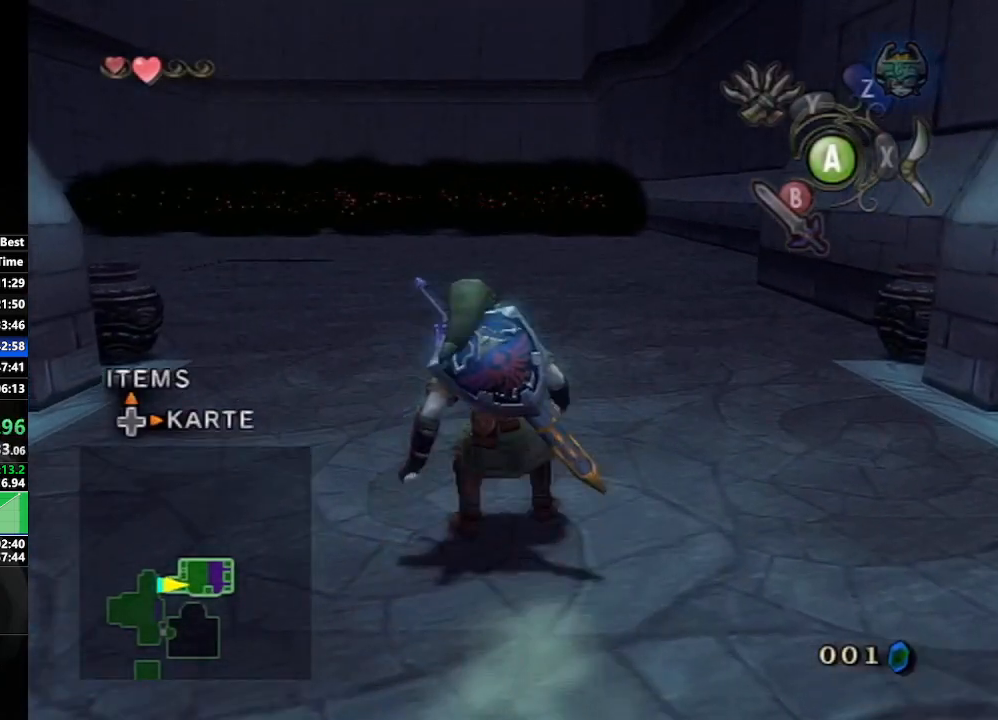
{"buttons": [], "left_stick": "up", "right_stick": "center", "events": [[33, "A", "down"], [183, "A", "up"]]}
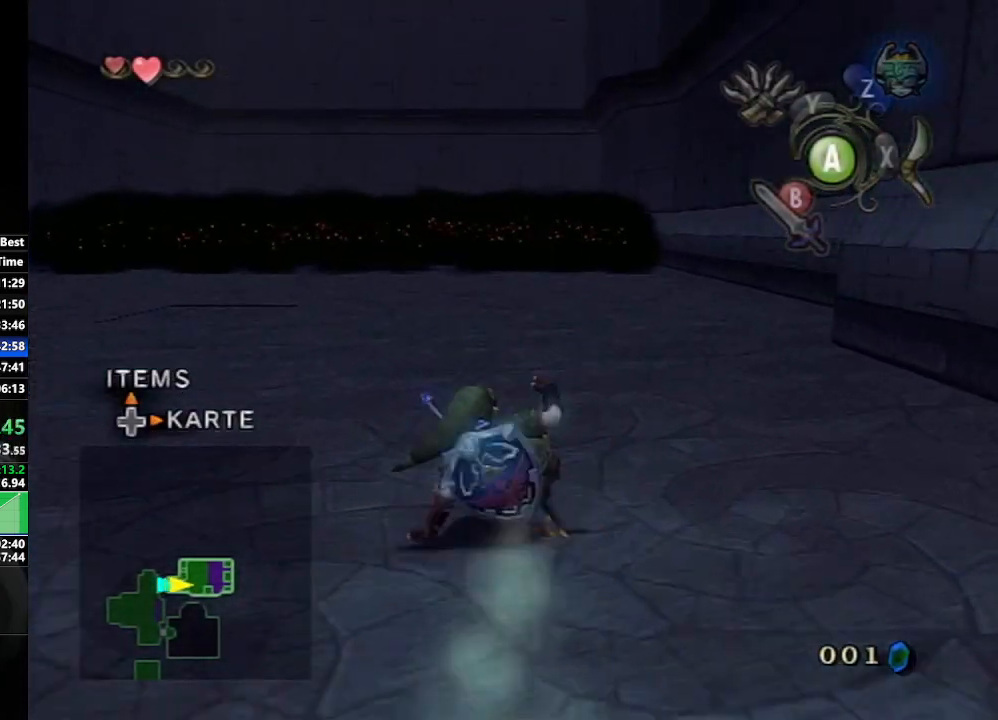
{"buttons": [], "left_stick": "up", "right_stick": "center", "events": [[100, "A", "down"], [133, "A", "up"], [183, "A", "down"], [350, "A", "up"]]}
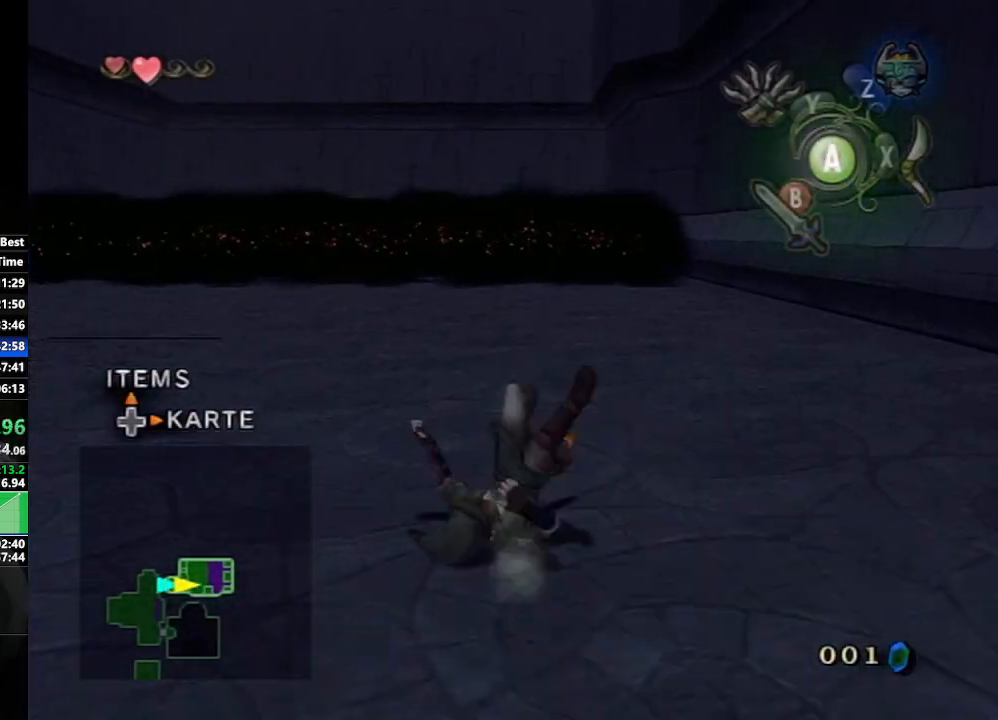
{"buttons": [], "left_stick": "up", "right_stick": "center", "events": [[267, "A", "down"], [317, "A", "up"], [383, "A", "down"], [500, "A", "up"]]}
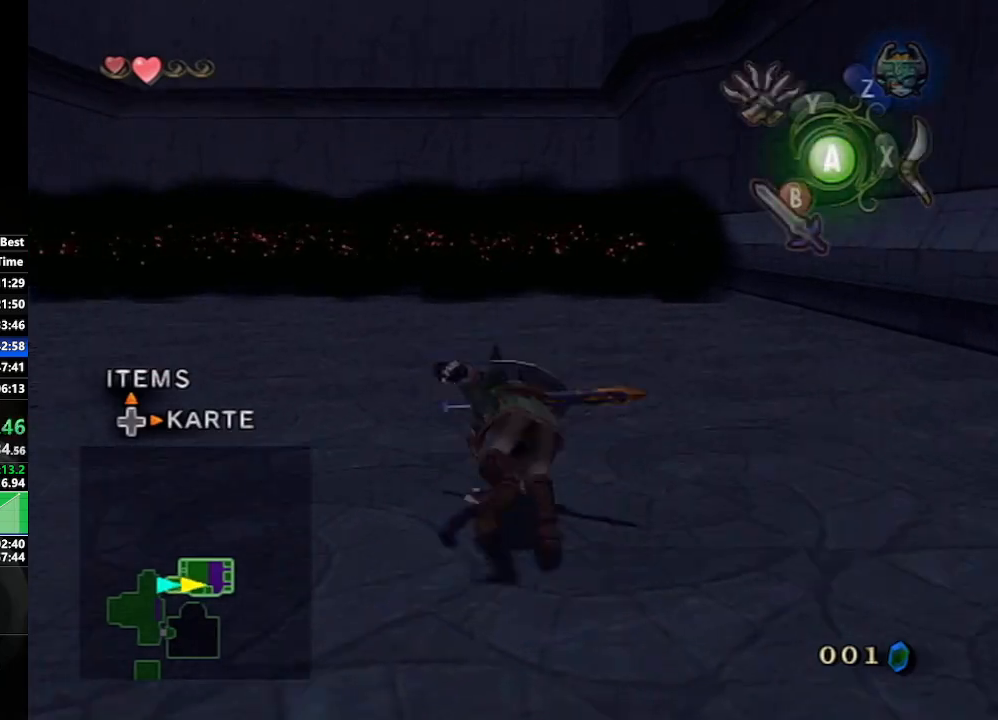
{"buttons": [], "left_stick": "center", "right_stick": "center", "events": [[150, "left_stick", "center"], [217, "Z", "down"], [250, "Z", "up"], [367, "Z", "down"], [433, "Z", "up"]]}
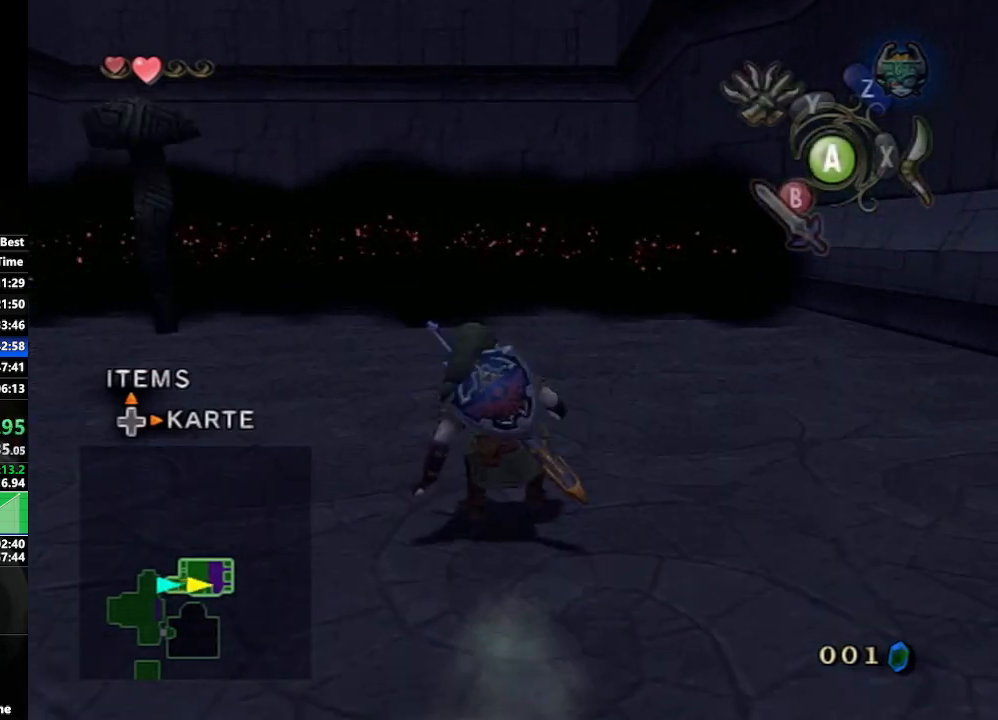
{"buttons": ["B"], "left_stick": "center", "right_stick": "center", "events": [[50, "Z", "down"], [67, "Z", "up"], [183, "Z", "down"], [250, "Z", "up"], [333, "B", "down"], [433, "B", "up"], [500, "B", "down"]]}
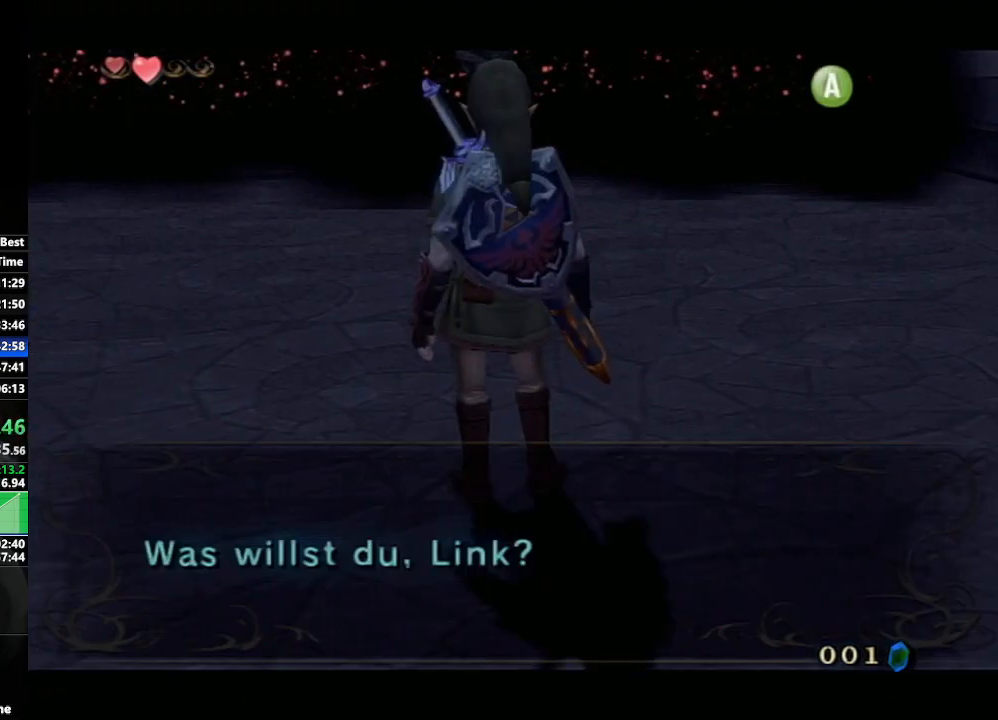
{"buttons": ["B"], "left_stick": "center", "right_stick": "center", "events": [[83, "B", "up"], [150, "B", "down"], [217, "B", "up"], [283, "B", "down"], [367, "B", "up"], [433, "B", "down"]]}
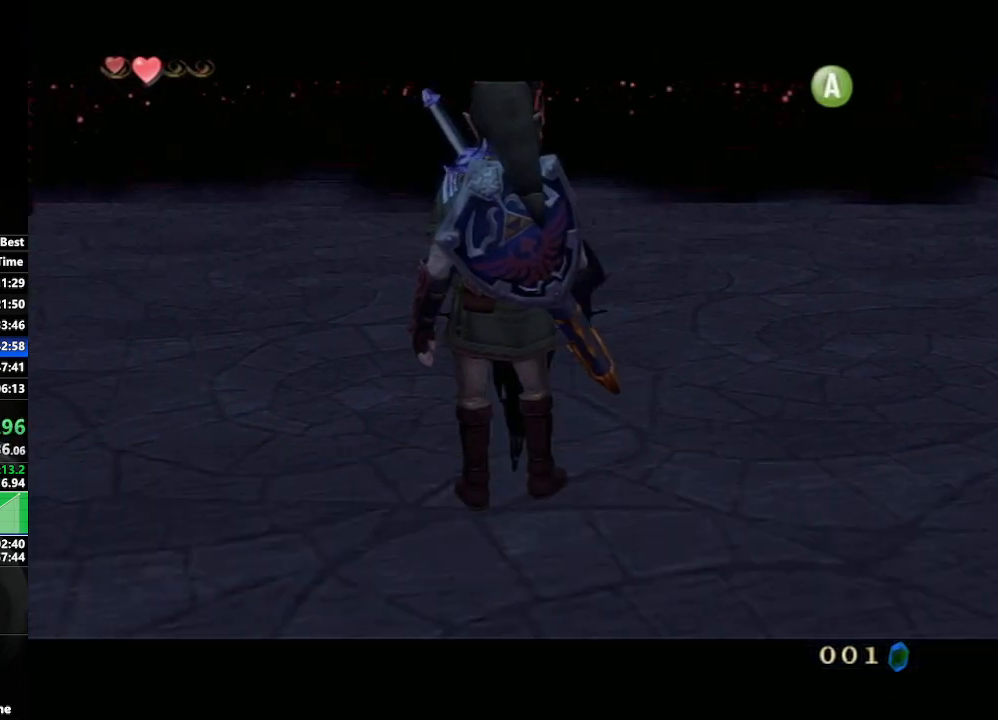
{"buttons": [], "left_stick": "center", "right_stick": "center", "events": [[17, "B", "up"]]}
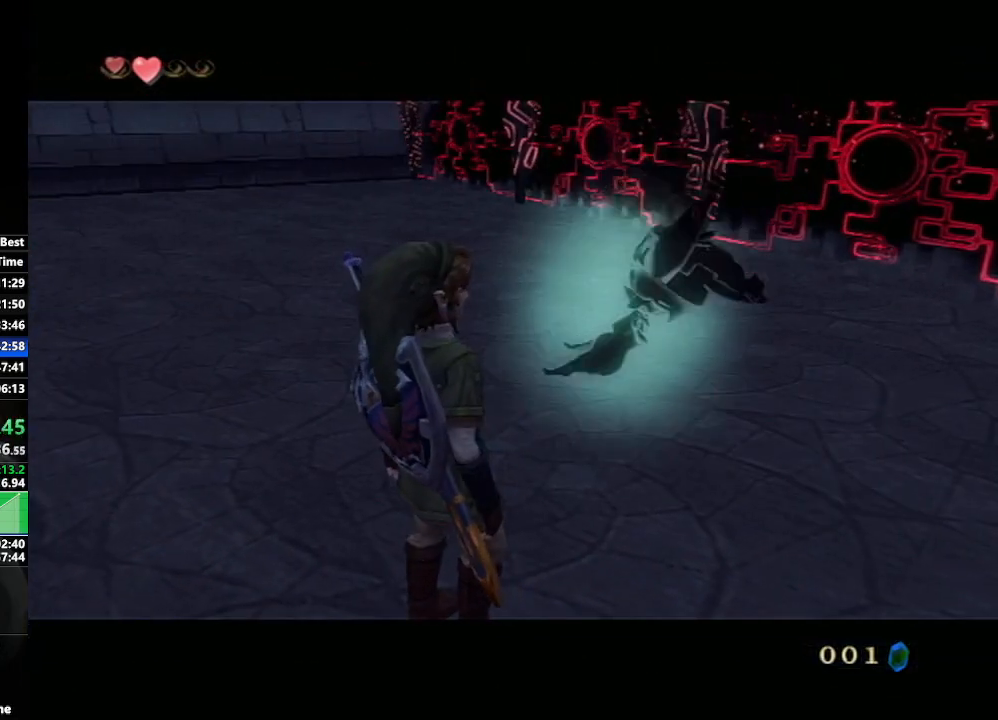
{"buttons": [], "left_stick": "center", "right_stick": "center", "events": []}
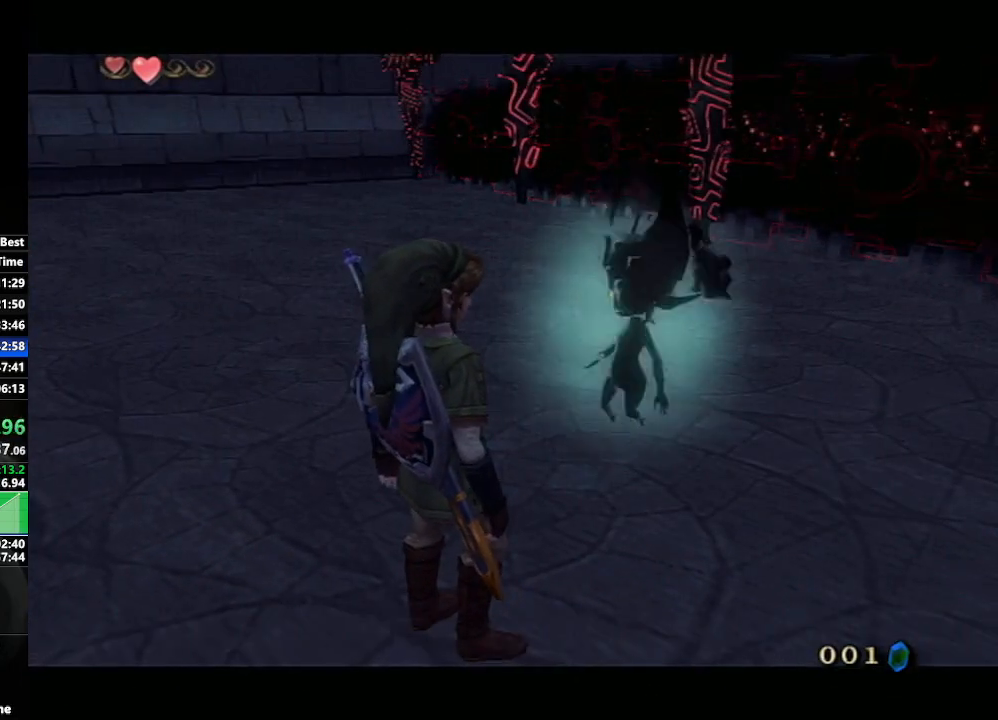
{"buttons": [], "left_stick": "center", "right_stick": "center", "events": []}
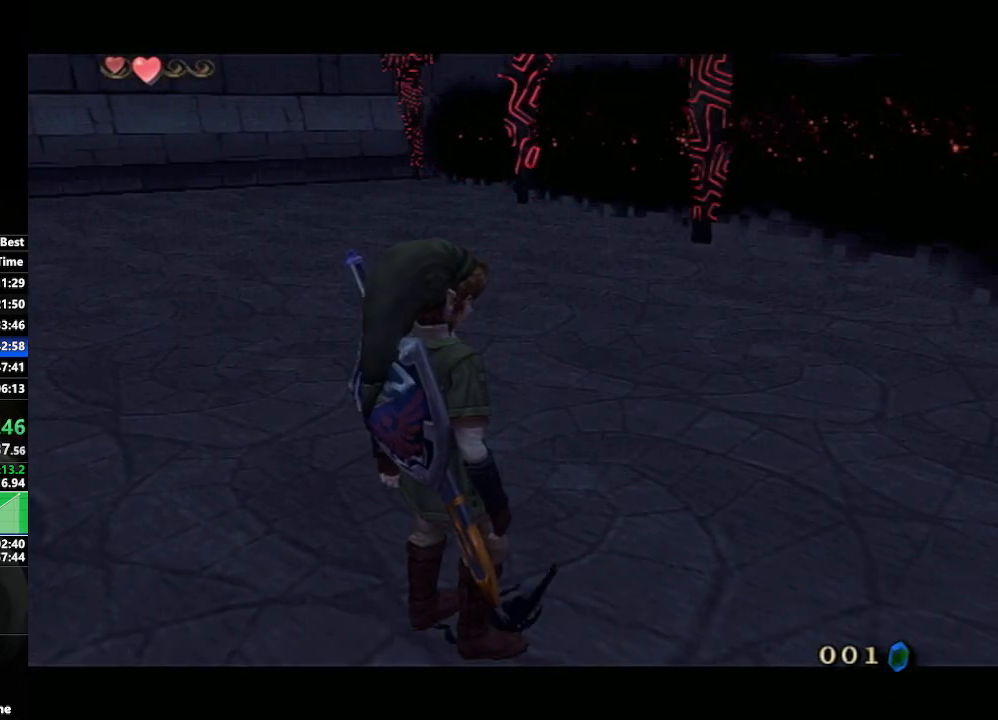
{"buttons": [], "left_stick": "up-right", "right_stick": "center", "events": [[183, "B", "down"], [200, "left_stick", "up-right"], [333, "B", "up"]]}
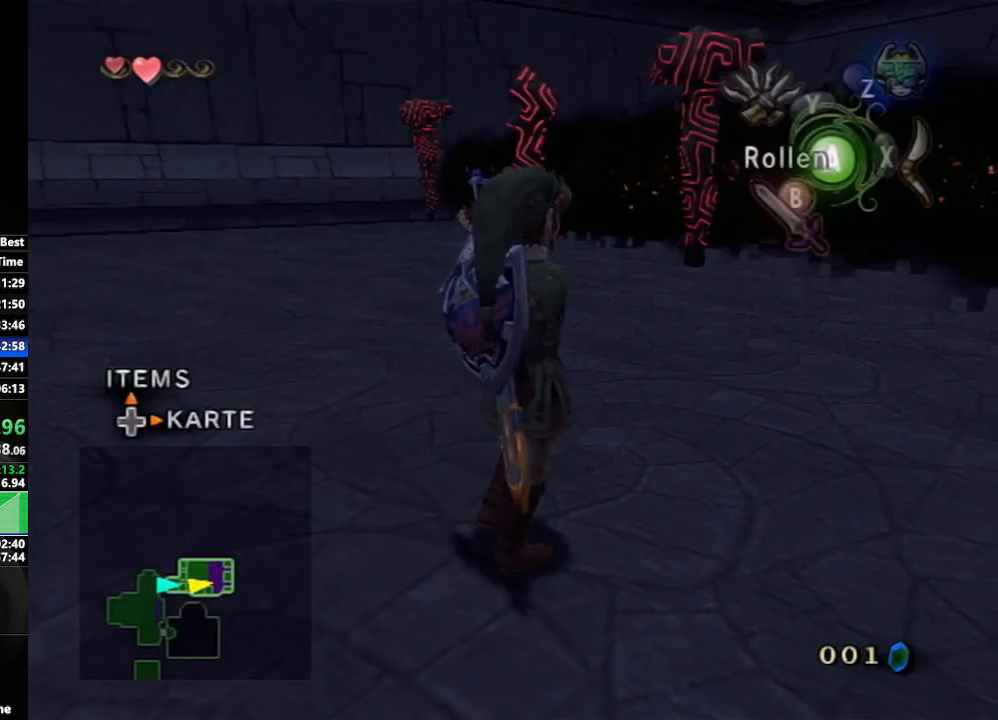
{"buttons": ["B"], "left_stick": "center", "right_stick": "center", "events": [[300, "left_stick", "up"], [450, "B", "down"], [500, "left_stick", "center"]]}
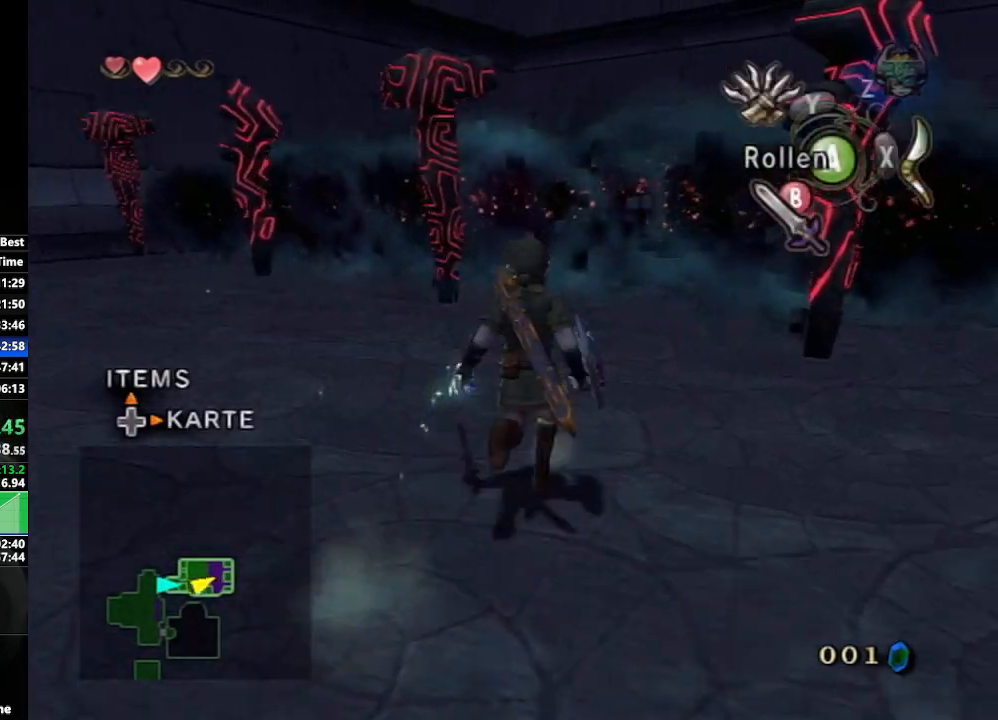
{"buttons": ["B"], "left_stick": "center", "right_stick": "center", "events": []}
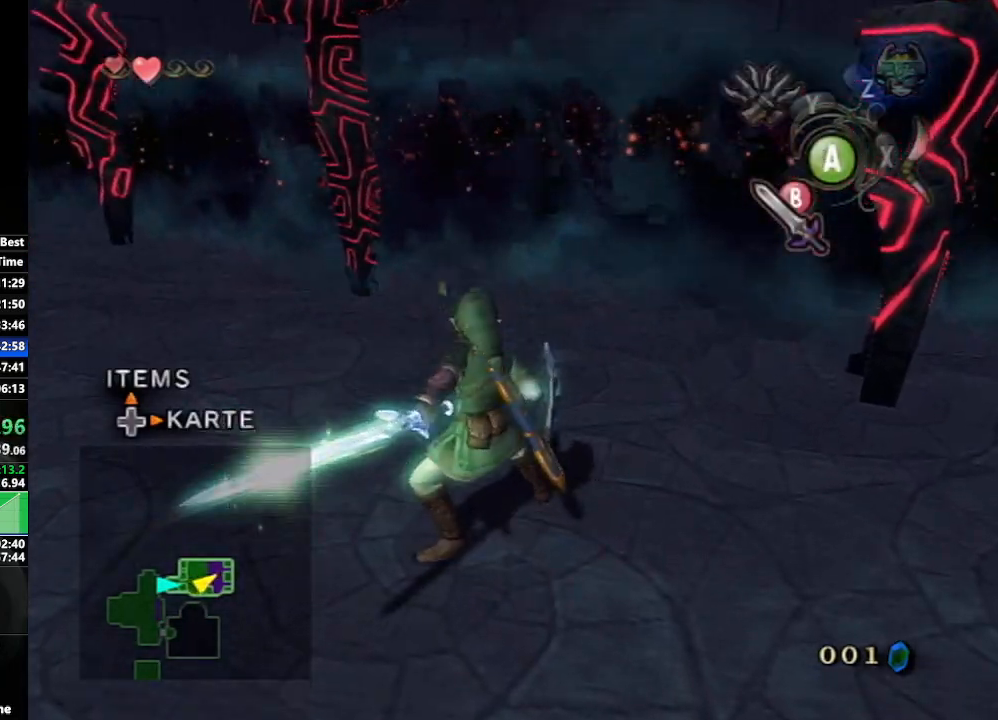
{"buttons": [], "left_stick": "up-left", "right_stick": "center", "events": [[300, "B", "up"], [450, "left_stick", "up-left"]]}
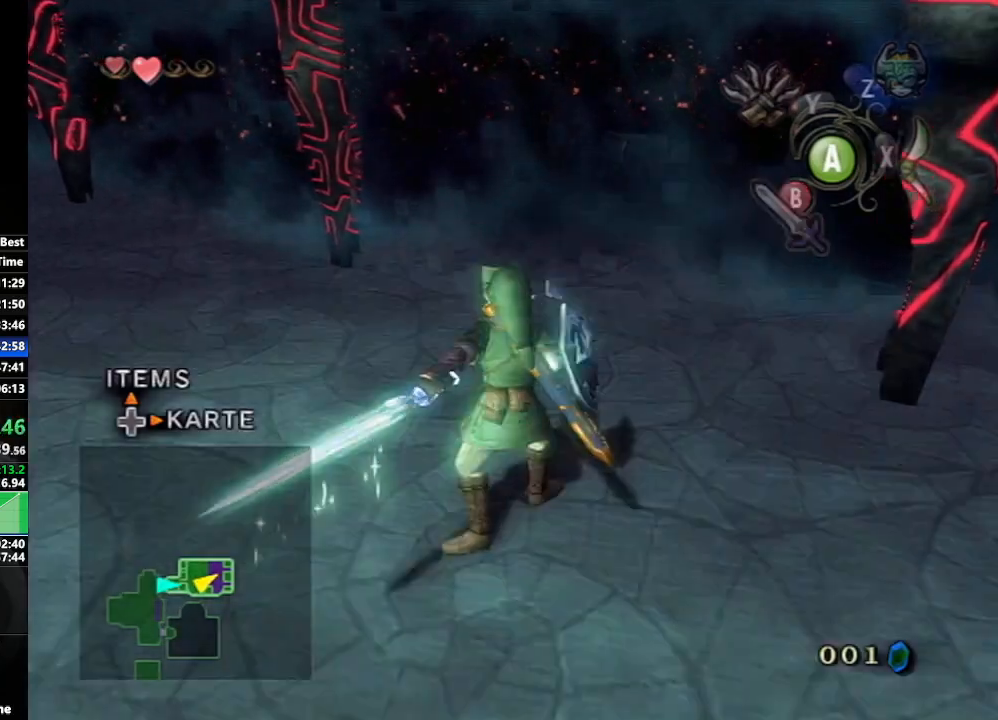
{"buttons": [], "left_stick": "down-left", "right_stick": "center", "events": [[117, "left_stick", "down-left"], [217, "left_stick", "down-right"], [267, "left_stick", "up-right"], [383, "left_stick", "up-left"], [450, "left_stick", "down-left"]]}
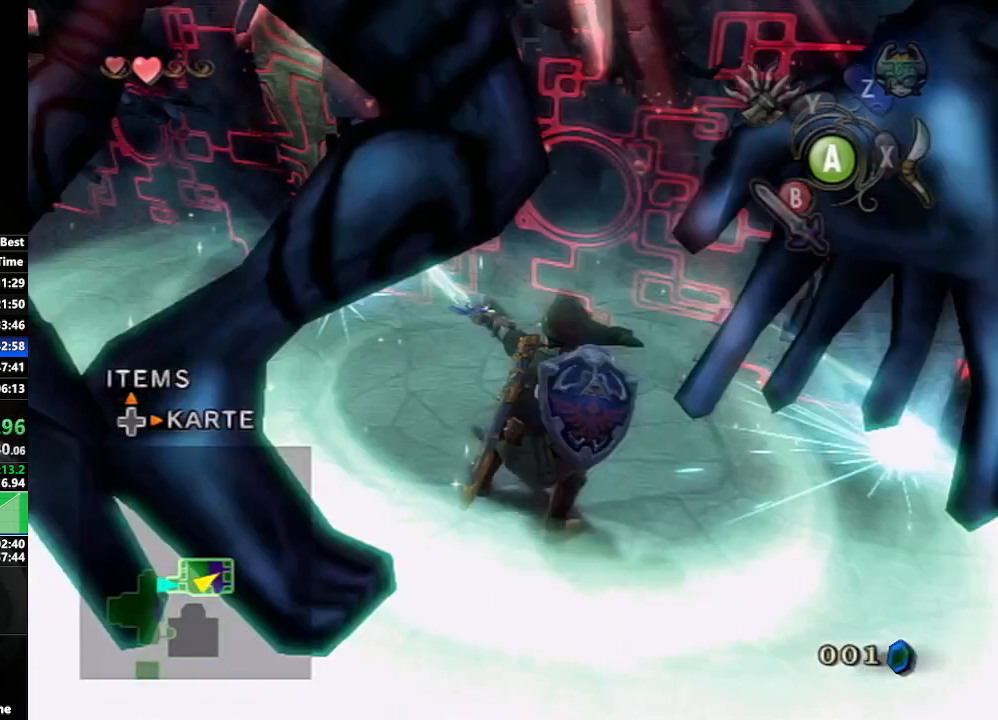
{"buttons": [], "left_stick": "up-right", "right_stick": "center", "events": [[50, "left_stick", "down-right"], [117, "left_stick", "up-right"]]}
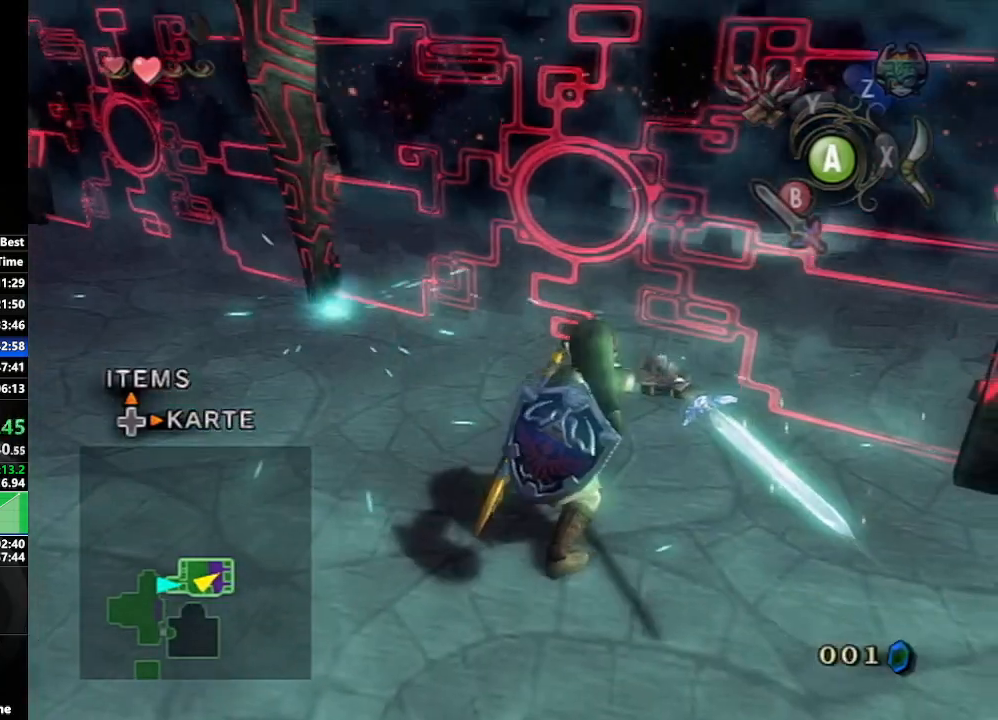
{"buttons": ["L1"], "left_stick": "right", "right_stick": "center", "events": [[317, "L1", "down"], [317, "left_stick", "center"], [450, "left_stick", "right"]]}
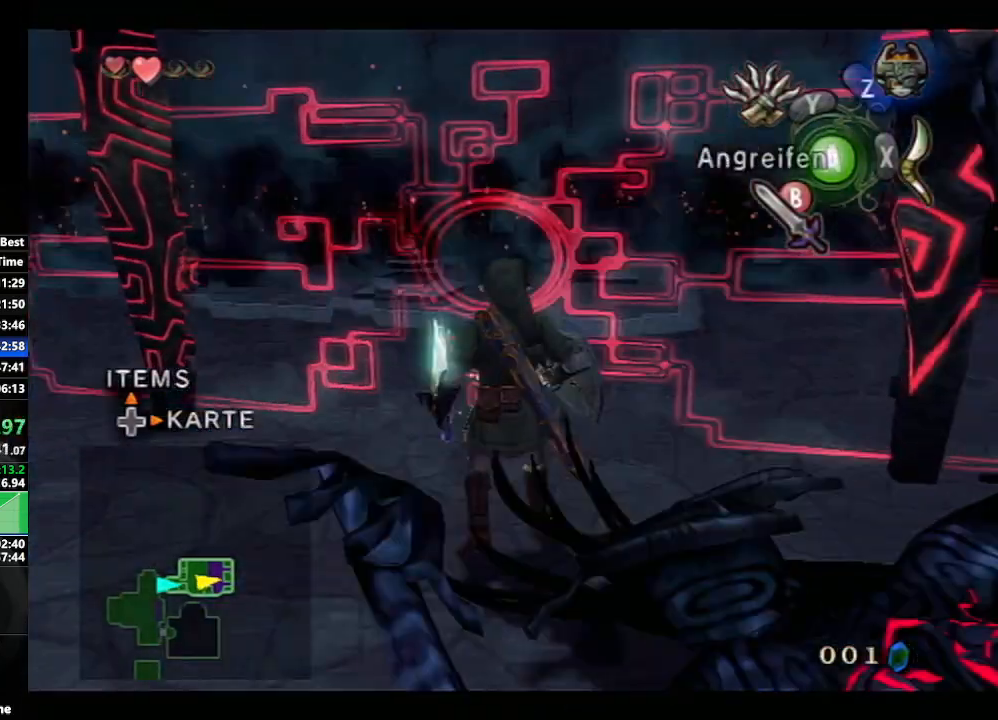
{"buttons": ["L1"], "left_stick": "center", "right_stick": "center", "events": [[50, "left_stick", "down"], [133, "left_stick", "left"], [183, "left_stick", "up"], [233, "left_stick", "right"], [317, "left_stick", "down"], [333, "B", "down"], [400, "left_stick", "center"], [417, "B", "up"]]}
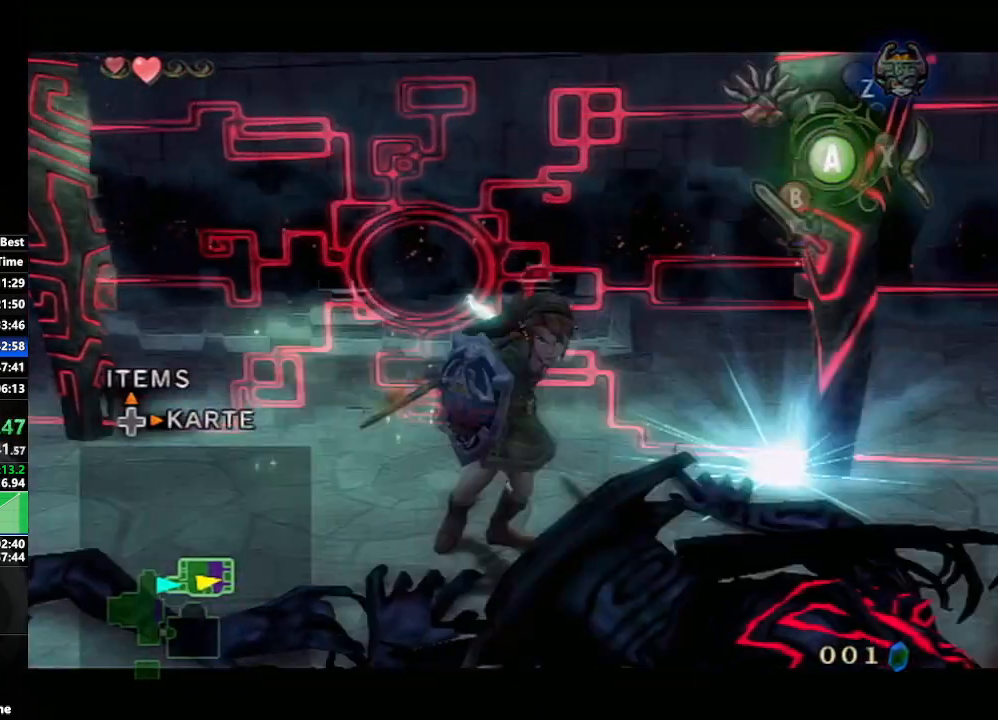
{"buttons": ["L1"], "left_stick": "center", "right_stick": "center", "events": []}
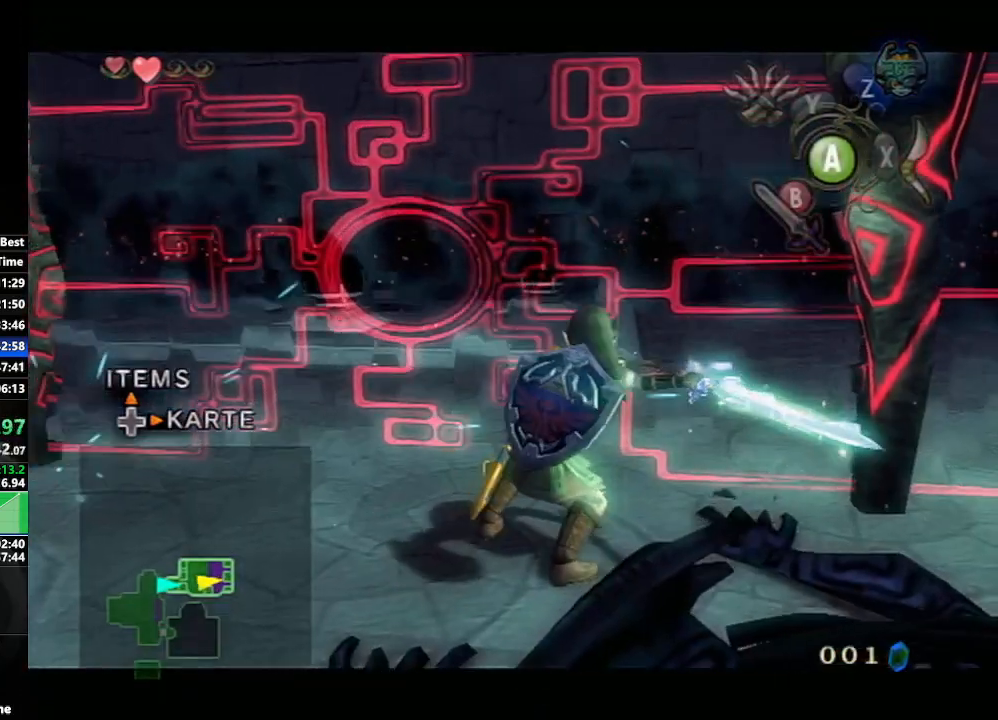
{"buttons": ["L1"], "left_stick": "center", "right_stick": "center", "events": [[17, "left_stick", "left"], [333, "left_stick", "up-left"], [467, "left_stick", "center"]]}
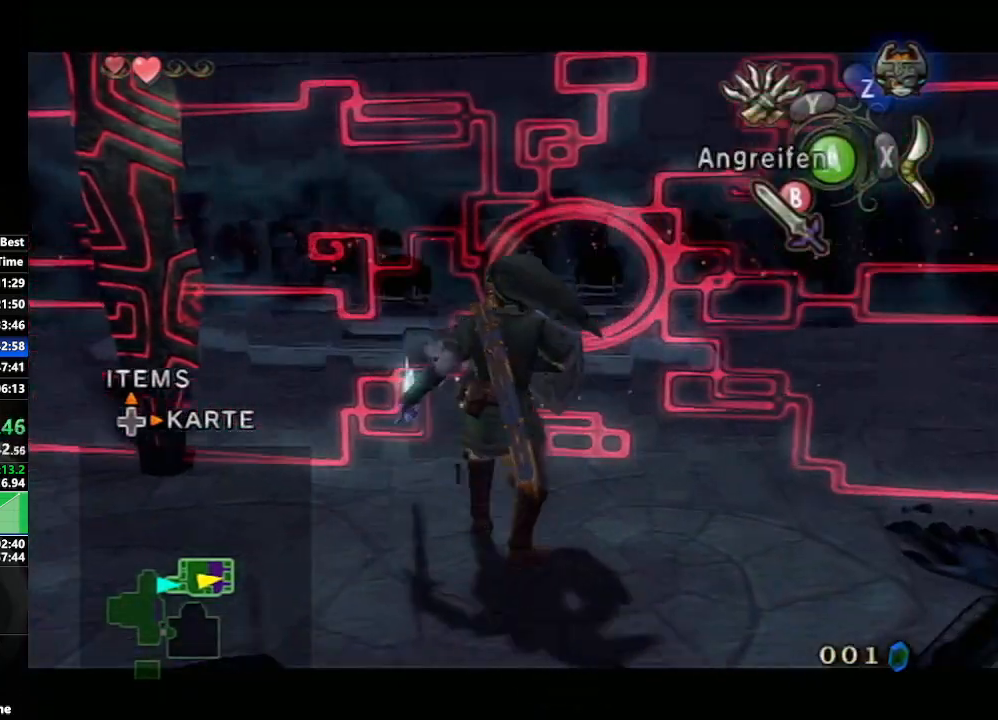
{"buttons": [], "left_stick": "center", "right_stick": "center", "events": [[217, "left_stick", "up"], [300, "L1", "up"], [350, "left_stick", "center"]]}
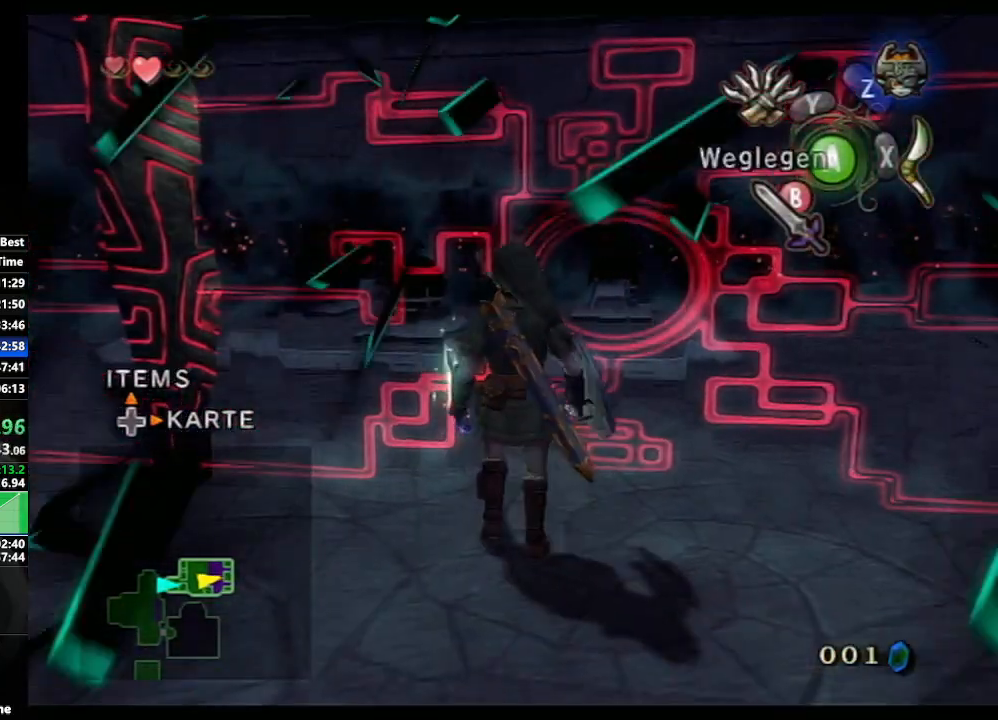
{"buttons": [], "left_stick": "center", "right_stick": "center", "events": []}
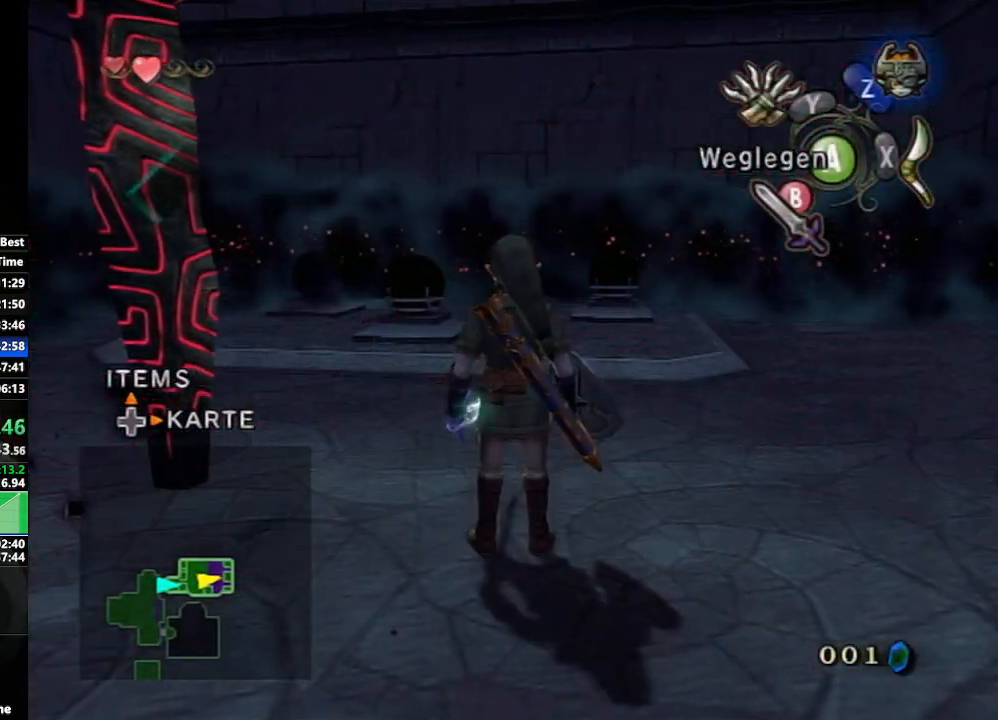
{"buttons": [], "left_stick": "up", "right_stick": "center", "events": [[50, "left_stick", "up"], [83, "A", "down"], [200, "A", "up"]]}